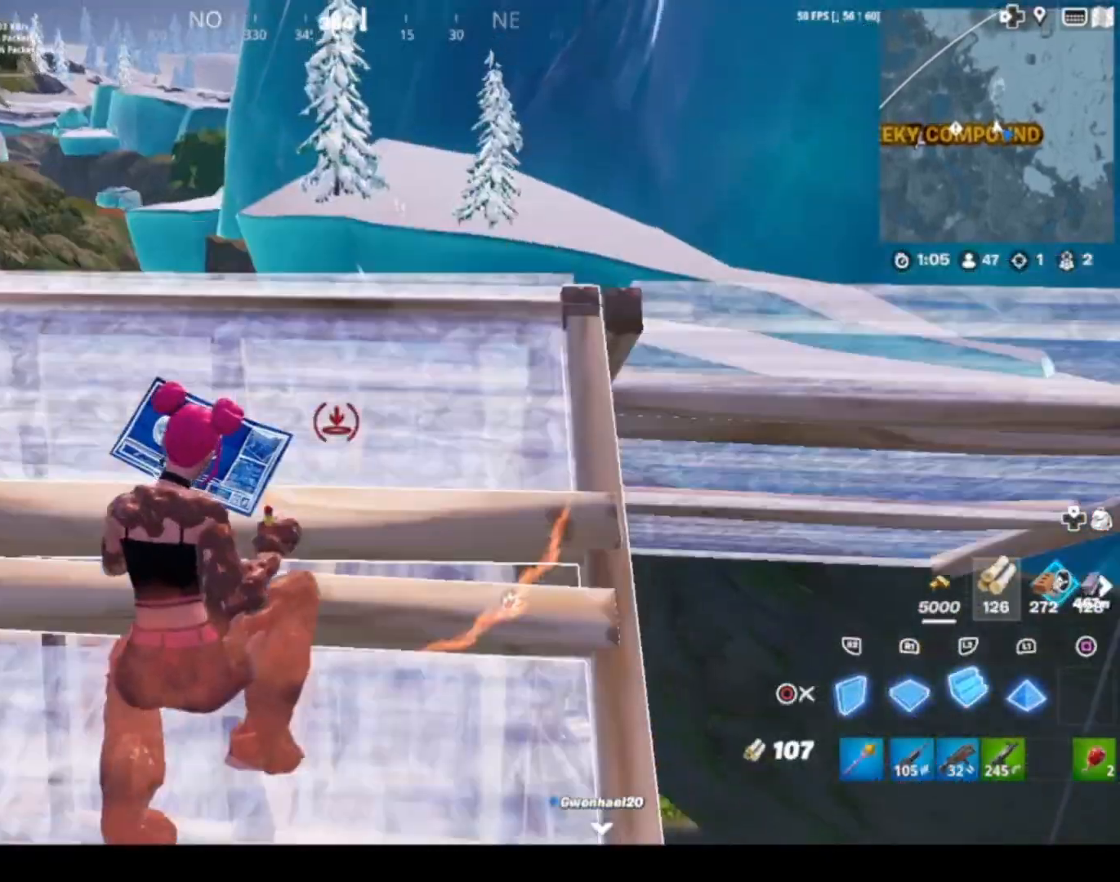
Gameplay with a controller (PlayStation layout); each line is a JSON object with the inputs held at the frame after it. "events" lists button and stick changes between this image and that frame as [ms after this image, input, new state], when the widget could be followed in between.
{"buttons": ["CIRCLE", "R2", "L3"], "left_stick": "down", "right_stick": "center", "events": [[167, "right_stick", "down-left"], [233, "R1", "down"], [267, "right_stick", "center"], [300, "L1", "down"], [300, "R1", "up"], [367, "L1", "up"], [367, "left_stick", "down-left"], [434, "L3", "down"], [467, "R2", "down"], [467, "left_stick", "down"], [500, "CIRCLE", "down"]]}
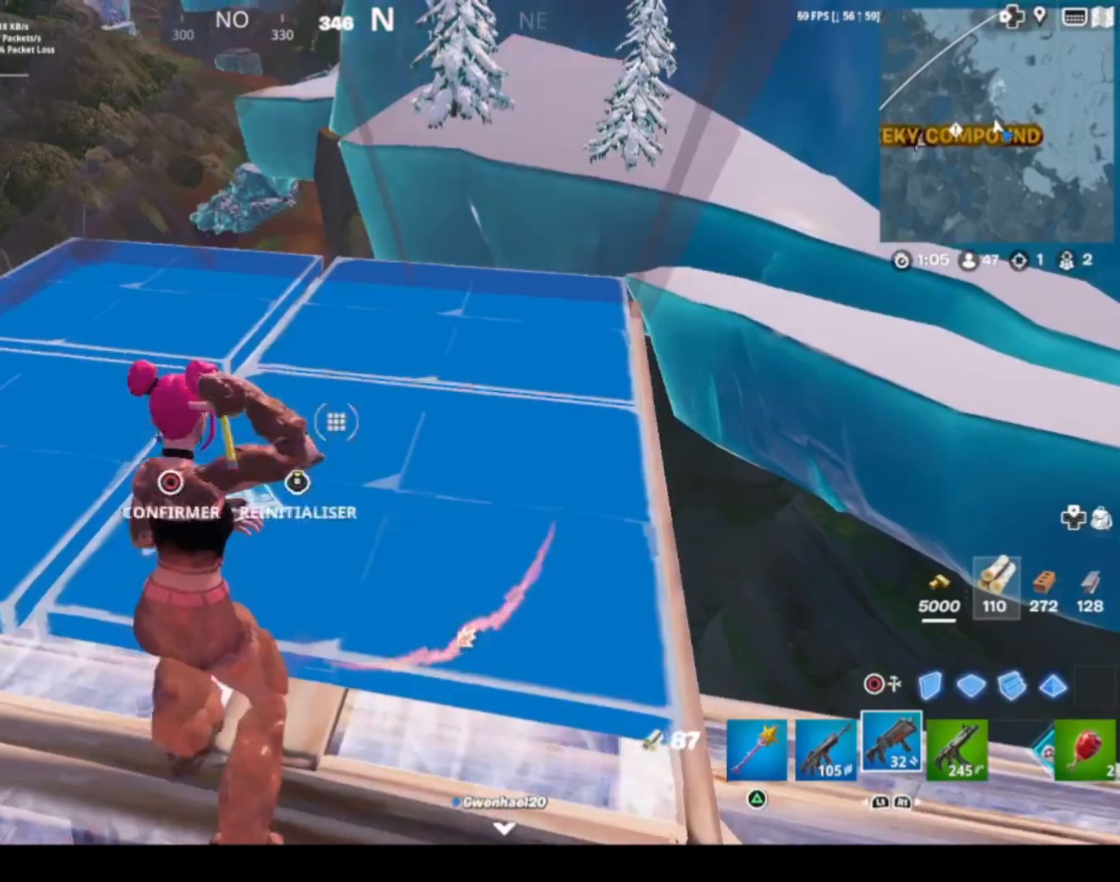
{"buttons": [], "left_stick": "center", "right_stick": "right", "events": [[34, "L3", "up"], [67, "CIRCLE", "up"], [67, "left_stick", "down-left"], [167, "CIRCLE", "down"], [167, "left_stick", "down"], [234, "CIRCLE", "up"], [367, "R2", "up"], [501, "left_stick", "center"], [501, "right_stick", "right"]]}
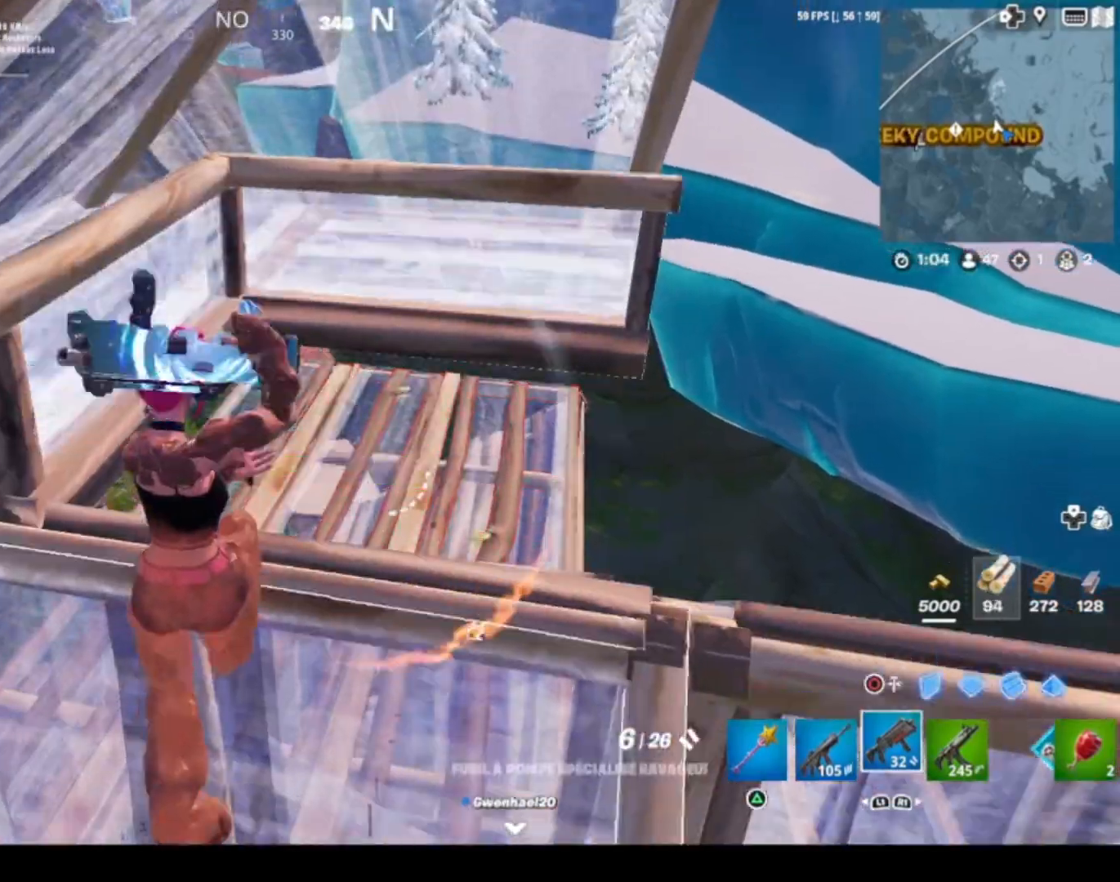
{"buttons": [], "left_stick": "up", "right_stick": "center", "events": [[67, "left_stick", "left"], [300, "left_stick", "up-left"], [334, "right_stick", "center"], [467, "left_stick", "up"]]}
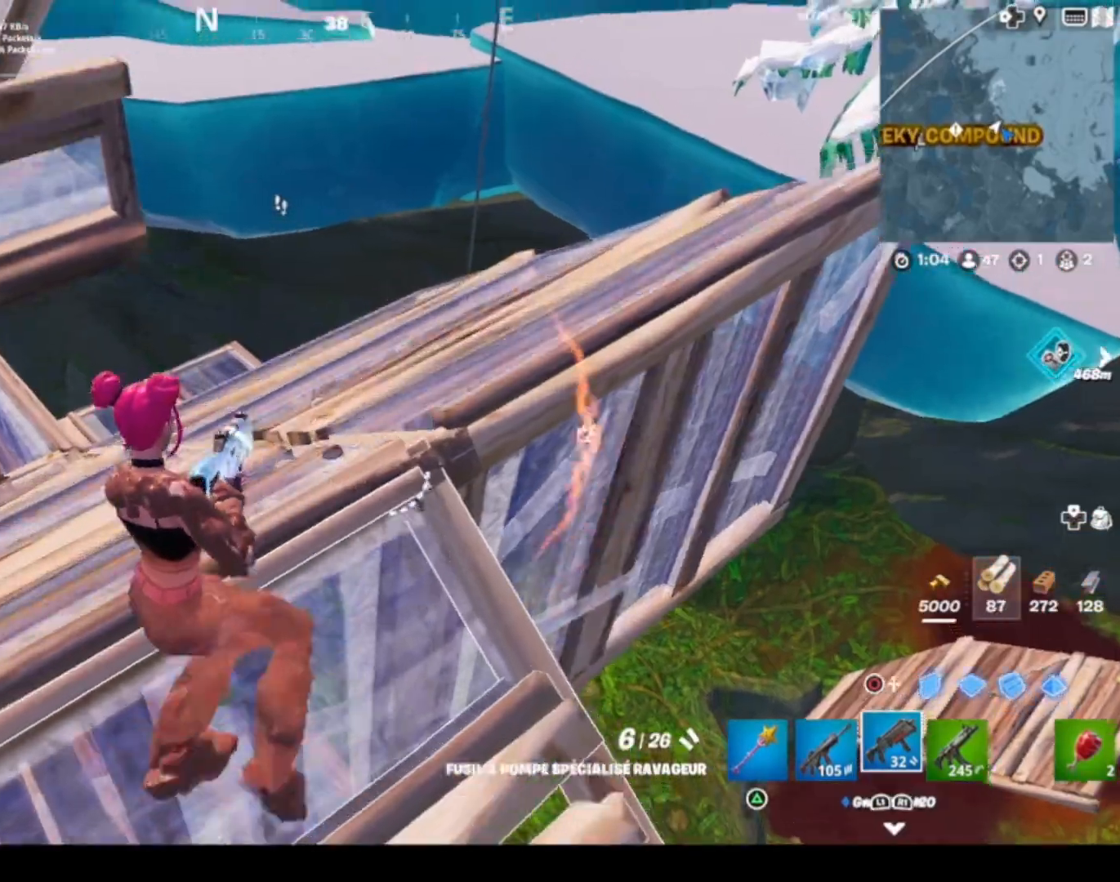
{"buttons": [], "left_stick": "up", "right_stick": "center", "events": [[134, "right_stick", "down-left"], [434, "right_stick", "center"]]}
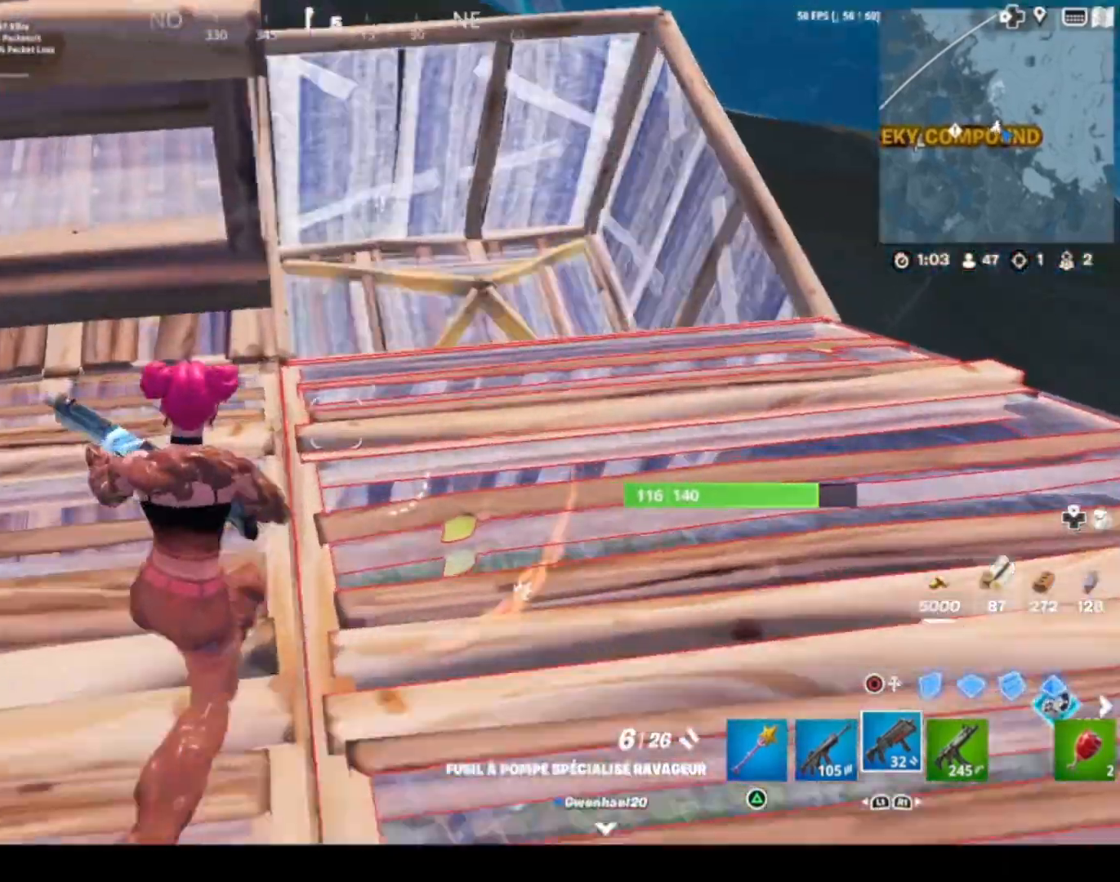
{"buttons": ["R1"], "left_stick": "up", "right_stick": "center", "events": [[500, "R1", "down"]]}
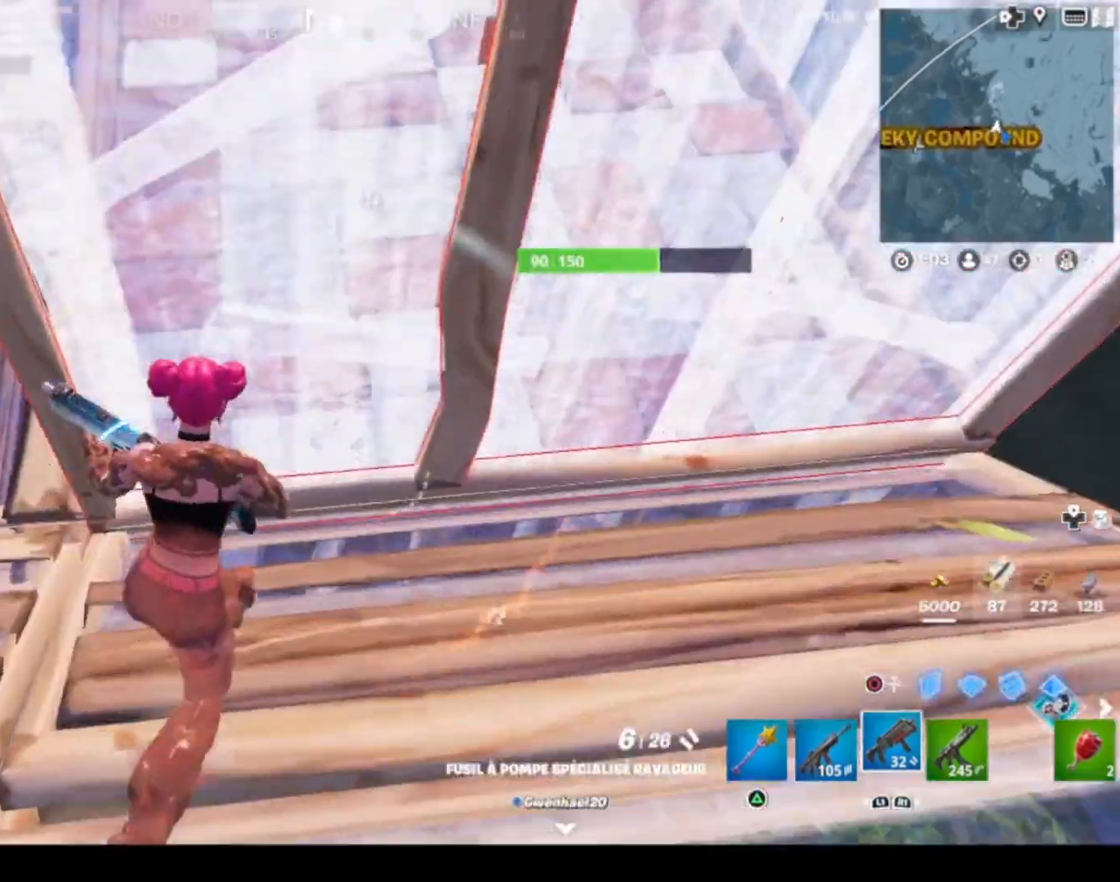
{"buttons": [], "left_stick": "down", "right_stick": "center", "events": [[67, "left_stick", "right"], [100, "R1", "up"], [100, "right_stick", "down"], [134, "left_stick", "down-right"], [167, "right_stick", "center"], [234, "left_stick", "down"], [301, "right_stick", "up-left"], [434, "right_stick", "center"]]}
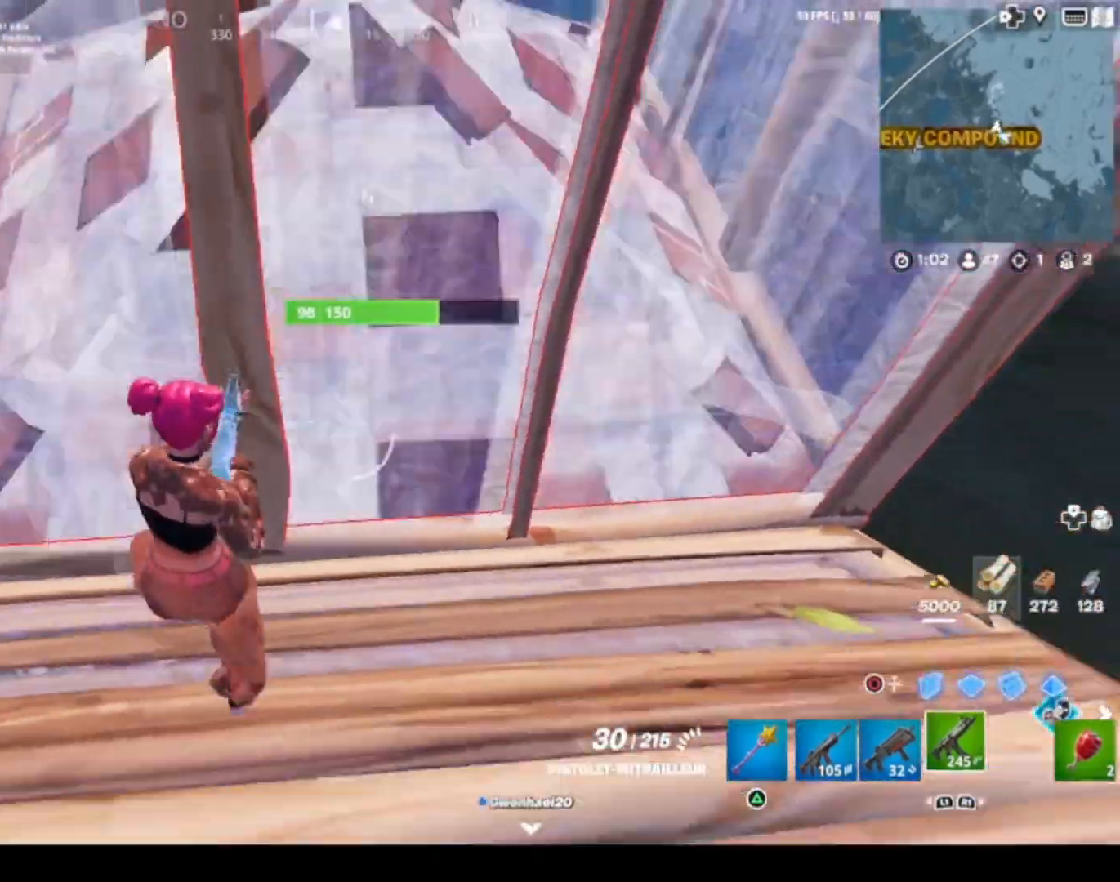
{"buttons": ["R2"], "left_stick": "right", "right_stick": "center", "events": [[33, "R2", "down"], [400, "left_stick", "right"]]}
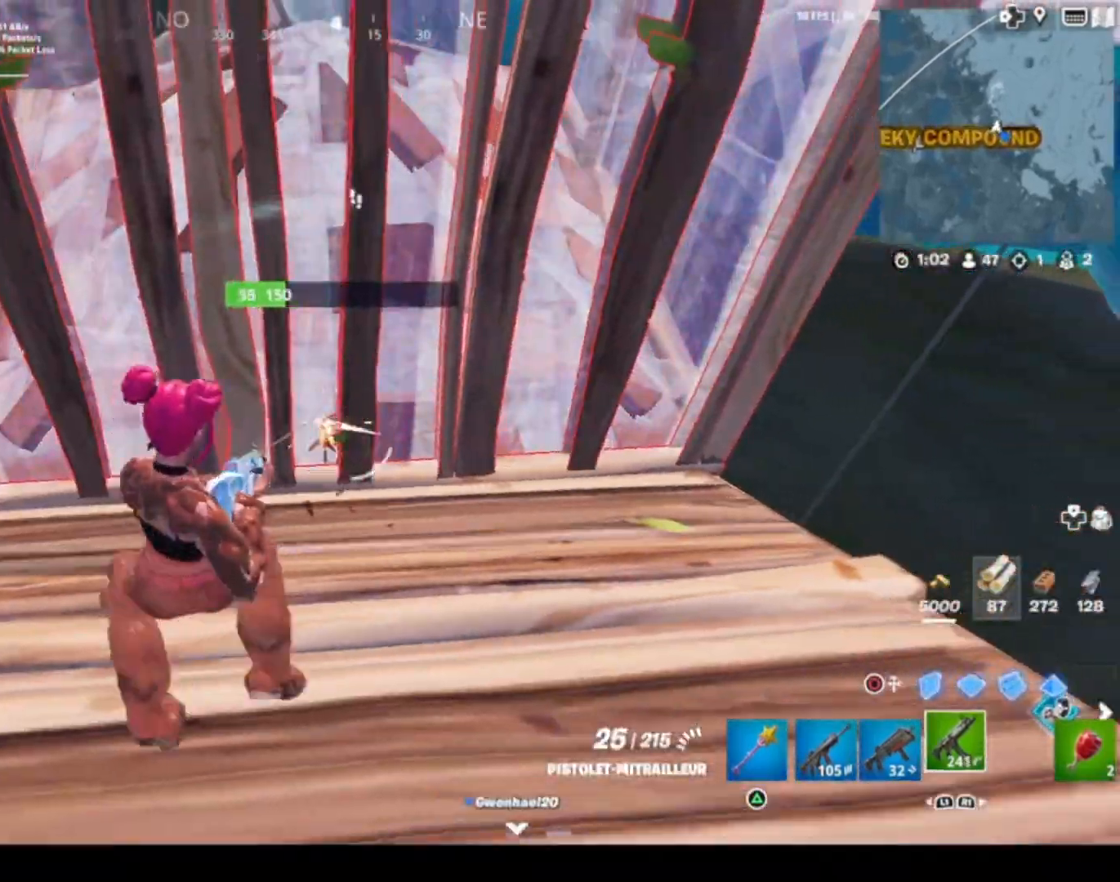
{"buttons": ["R2"], "left_stick": "left", "right_stick": "center", "events": [[34, "left_stick", "up-right"], [201, "left_stick", "center"], [267, "left_stick", "left"]]}
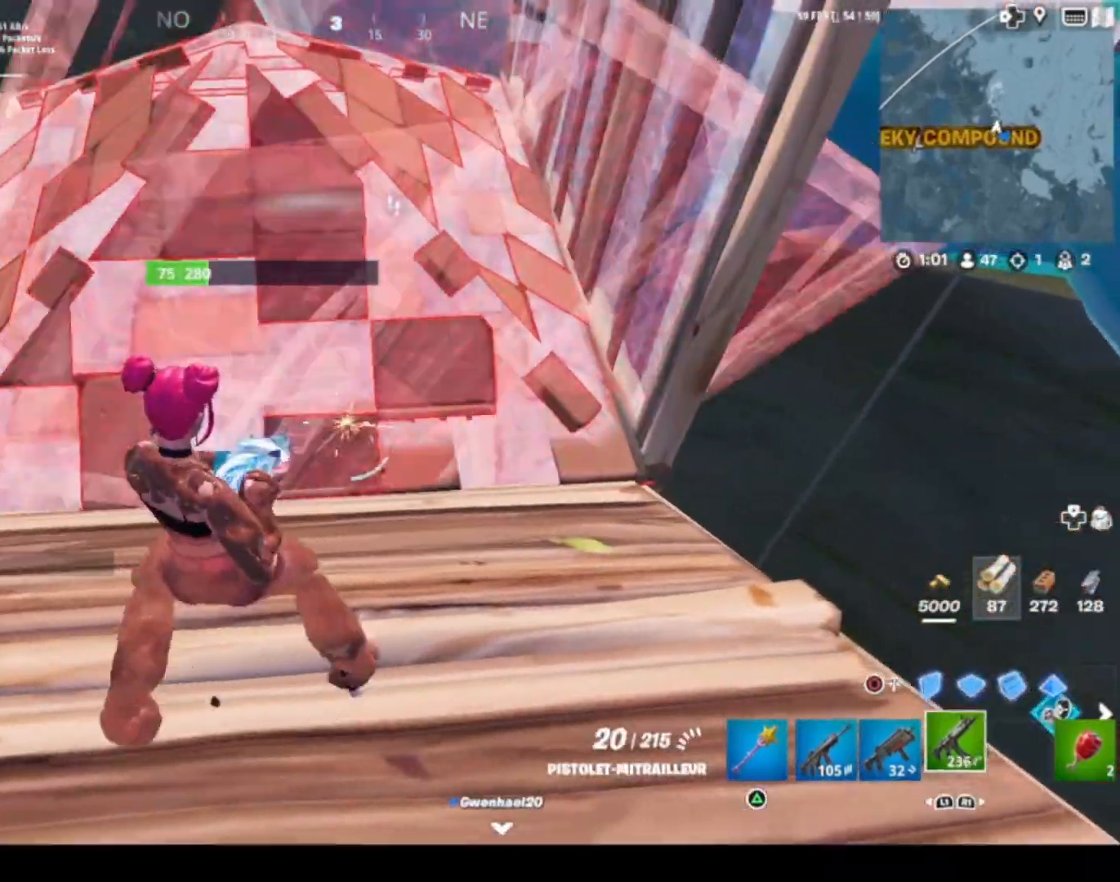
{"buttons": ["L1"], "left_stick": "up-right", "right_stick": "center", "events": [[267, "left_stick", "up"], [400, "R2", "up"], [400, "left_stick", "up-right"], [500, "L1", "down"]]}
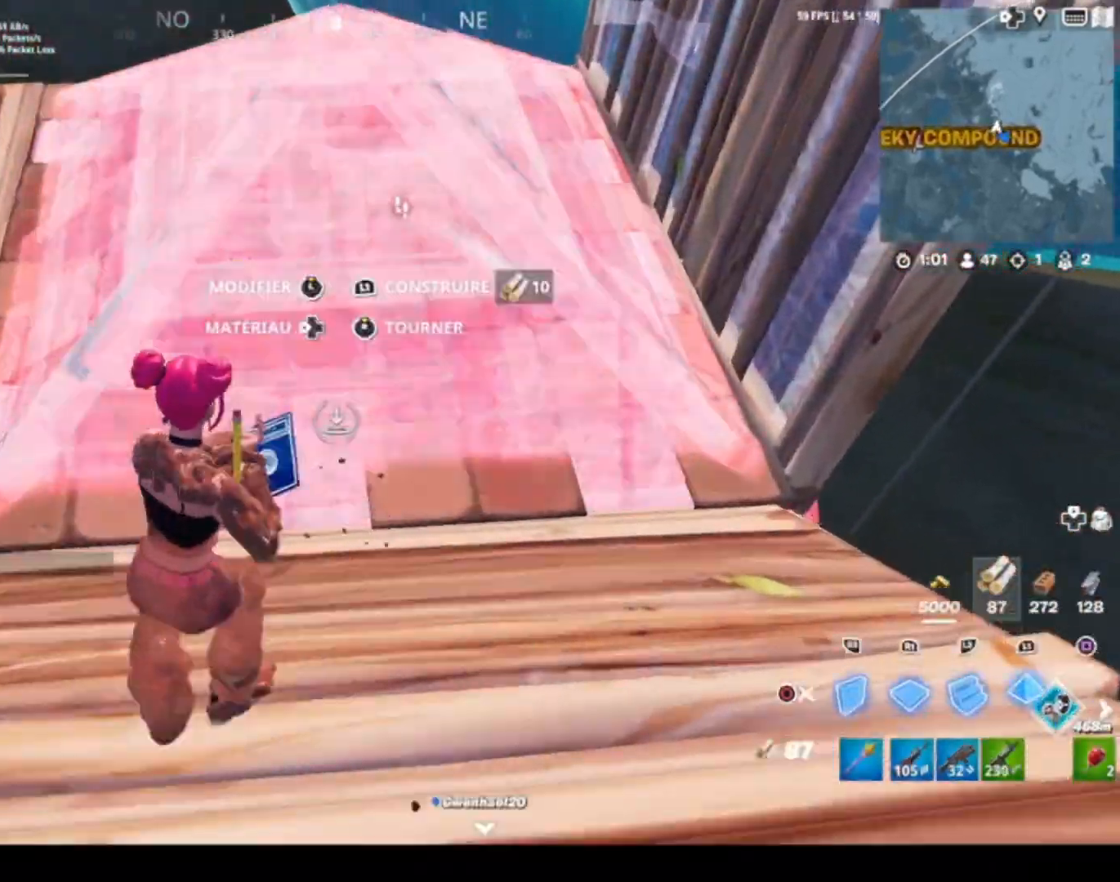
{"buttons": [], "left_stick": "down-right", "right_stick": "left", "events": [[67, "CIRCLE", "down"], [67, "L1", "up"], [67, "left_stick", "down-left"], [134, "CIRCLE", "up"], [201, "L3", "down"], [201, "left_stick", "up-left"], [201, "right_stick", "left"], [301, "R2", "down"], [301, "right_stick", "right"], [334, "L3", "up"], [334, "left_stick", "down"], [367, "R2", "up"], [367, "right_stick", "left"], [401, "left_stick", "down-right"]]}
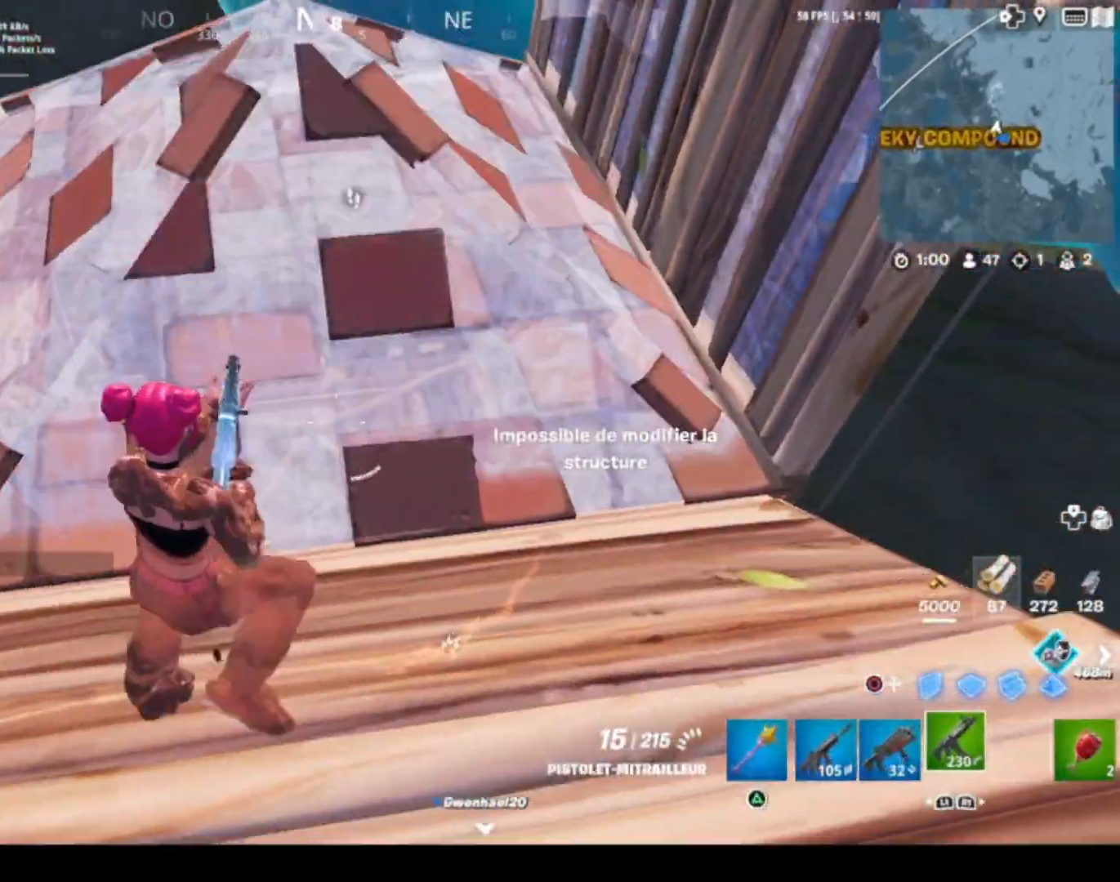
{"buttons": ["R2"], "left_stick": "up-left", "right_stick": "center", "events": [[33, "right_stick", "center"], [167, "R2", "down"], [167, "right_stick", "up-left"], [233, "left_stick", "down-left"], [267, "right_stick", "center"], [334, "left_stick", "left"], [467, "left_stick", "up-left"]]}
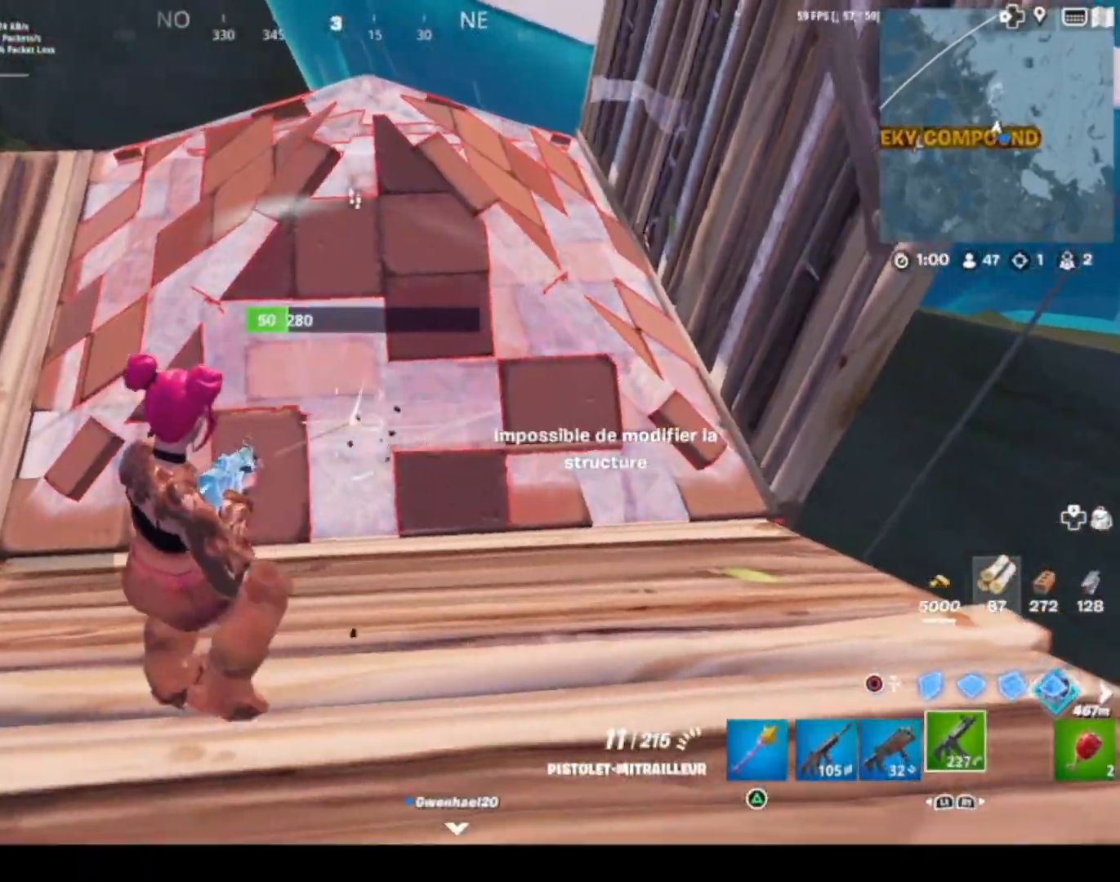
{"buttons": [], "left_stick": "center", "right_stick": "left", "events": [[67, "left_stick", "up"], [201, "left_stick", "up-right"], [267, "CIRCLE", "down"], [267, "R2", "up"], [301, "CIRCLE", "up"], [301, "left_stick", "right"], [334, "L1", "down"], [401, "CIRCLE", "down"], [434, "L1", "up"], [468, "CIRCLE", "up"], [468, "left_stick", "center"], [501, "right_stick", "left"]]}
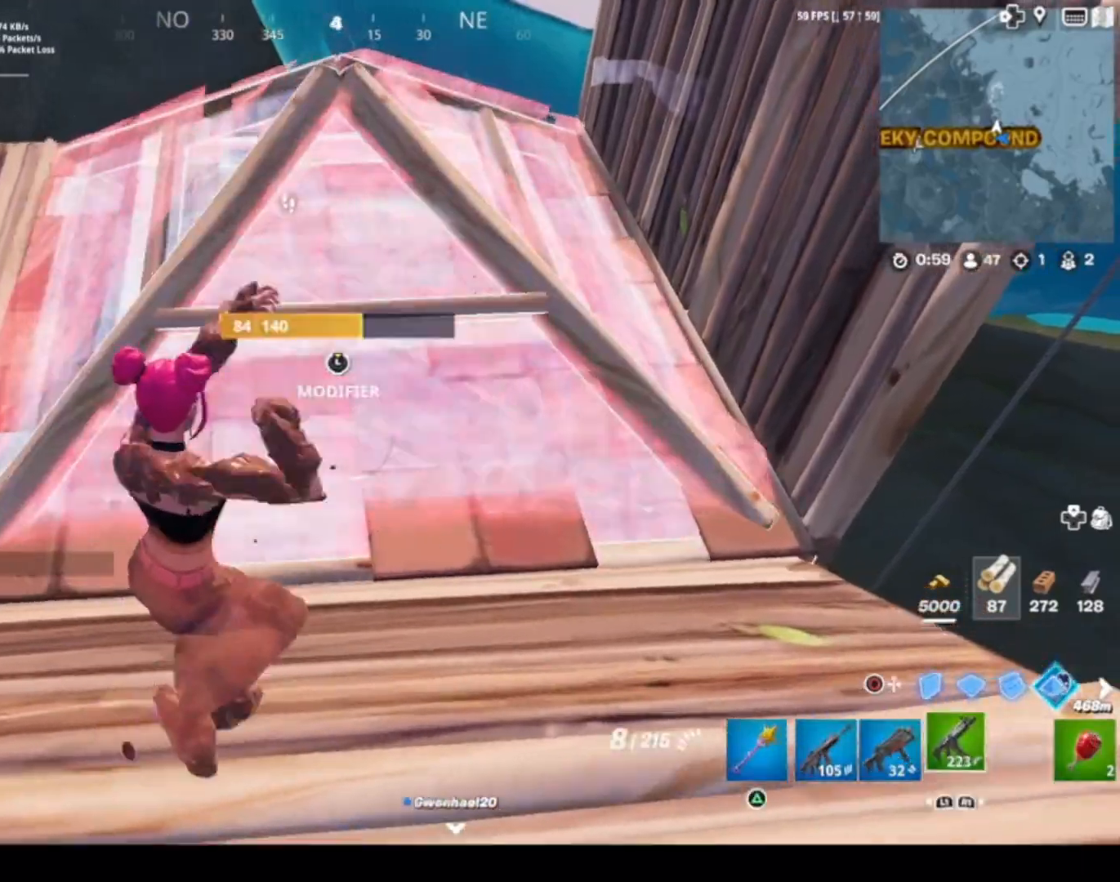
{"buttons": [], "left_stick": "right", "right_stick": "down", "events": [[67, "L3", "down"], [100, "left_stick", "down-right"], [133, "R2", "down"], [133, "right_stick", "right"], [200, "L3", "up"], [267, "R2", "up"], [267, "left_stick", "right"], [267, "right_stick", "left"], [334, "right_stick", "center"], [500, "right_stick", "down"]]}
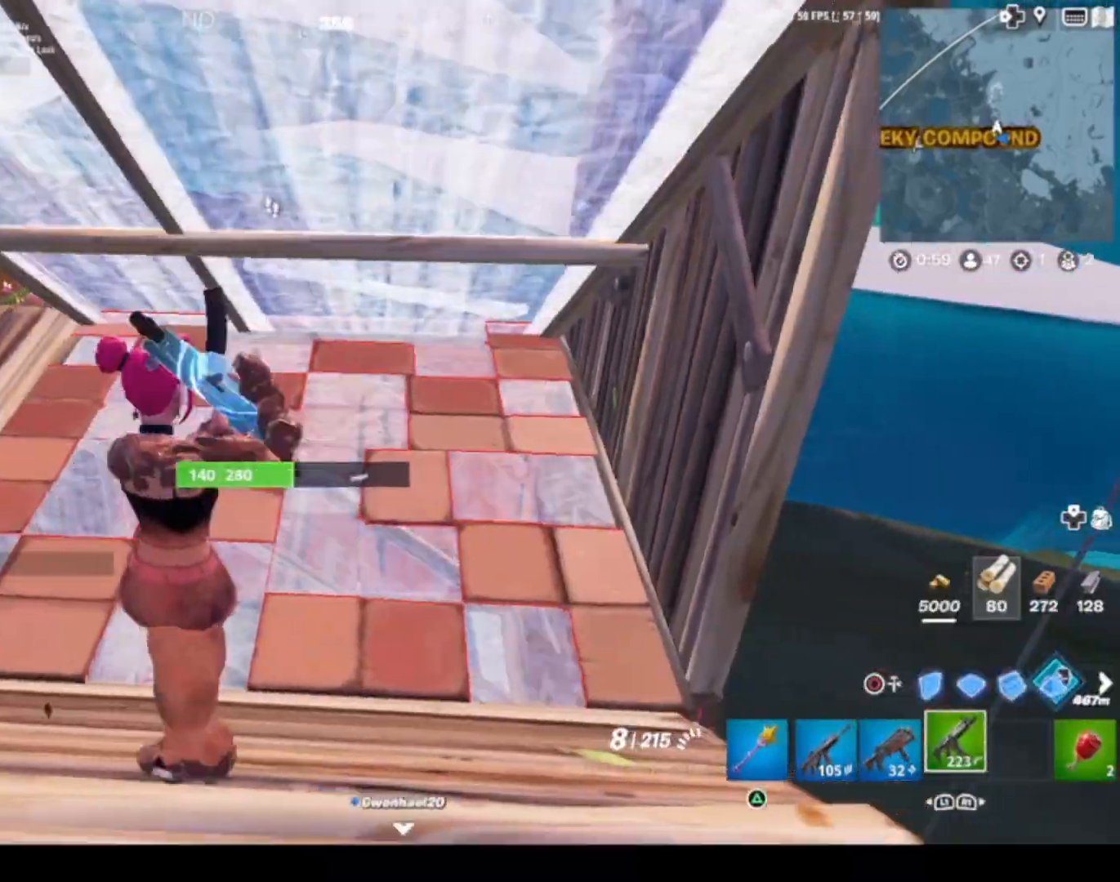
{"buttons": ["R2"], "left_stick": "left", "right_stick": "center", "events": [[134, "R2", "down"], [201, "left_stick", "left"], [201, "right_stick", "center"]]}
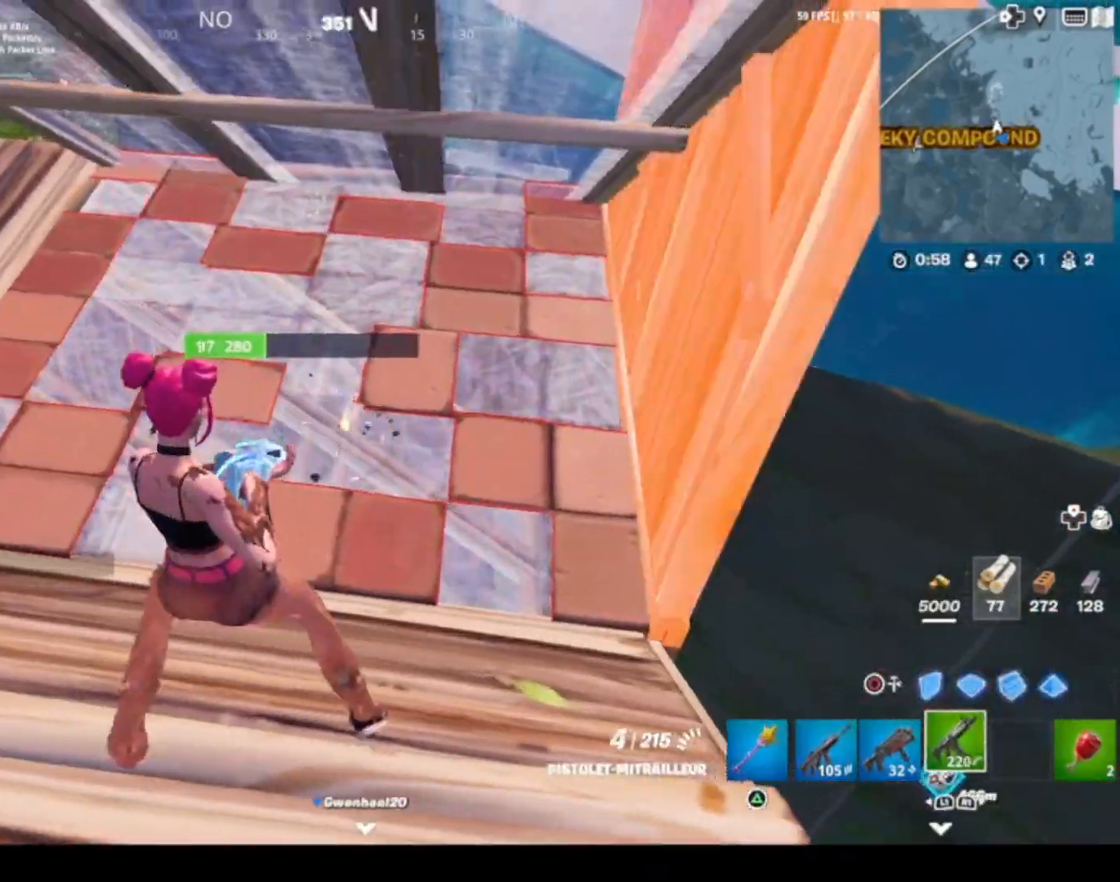
{"buttons": ["R2"], "left_stick": "left", "right_stick": "center", "events": [[33, "left_stick", "up-left"], [434, "left_stick", "left"]]}
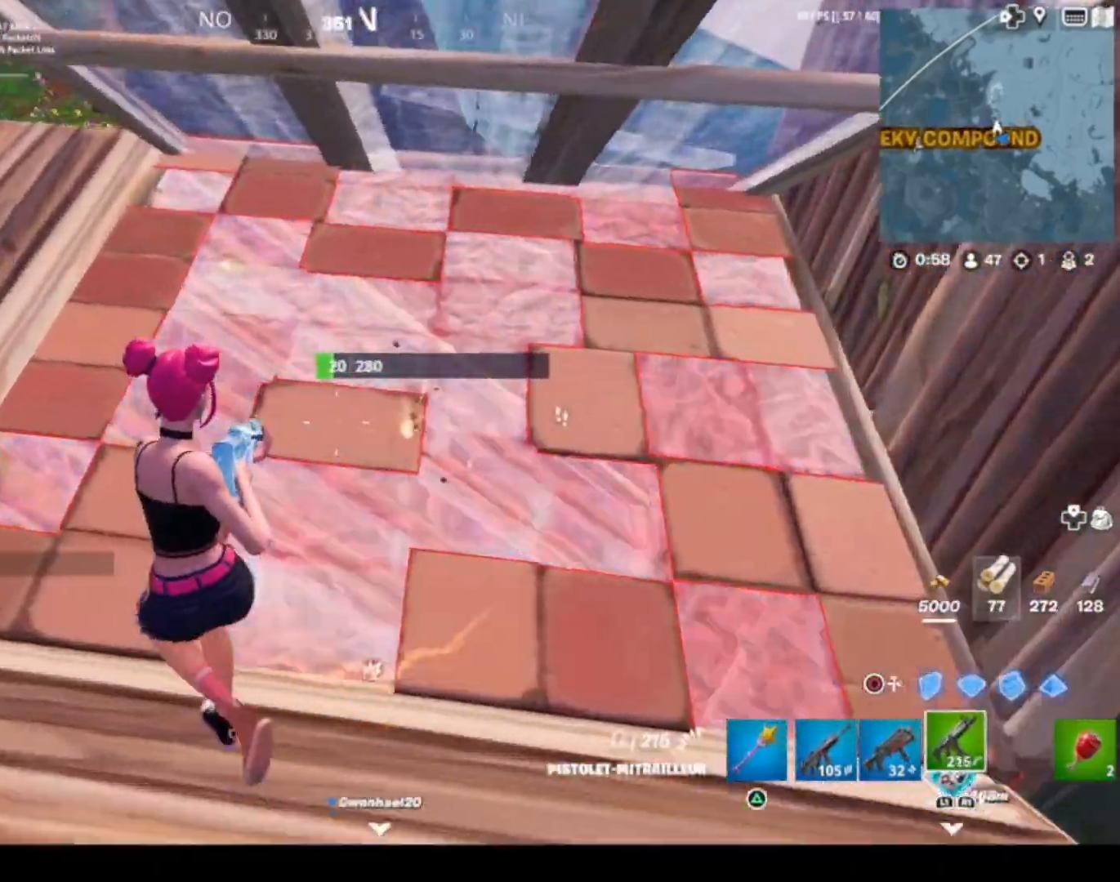
{"buttons": [], "left_stick": "left", "right_stick": "center", "events": [[100, "R2", "up"], [134, "CIRCLE", "down"], [201, "CIRCLE", "up"], [201, "R1", "down"], [201, "left_stick", "down"], [334, "R1", "up"], [501, "left_stick", "left"]]}
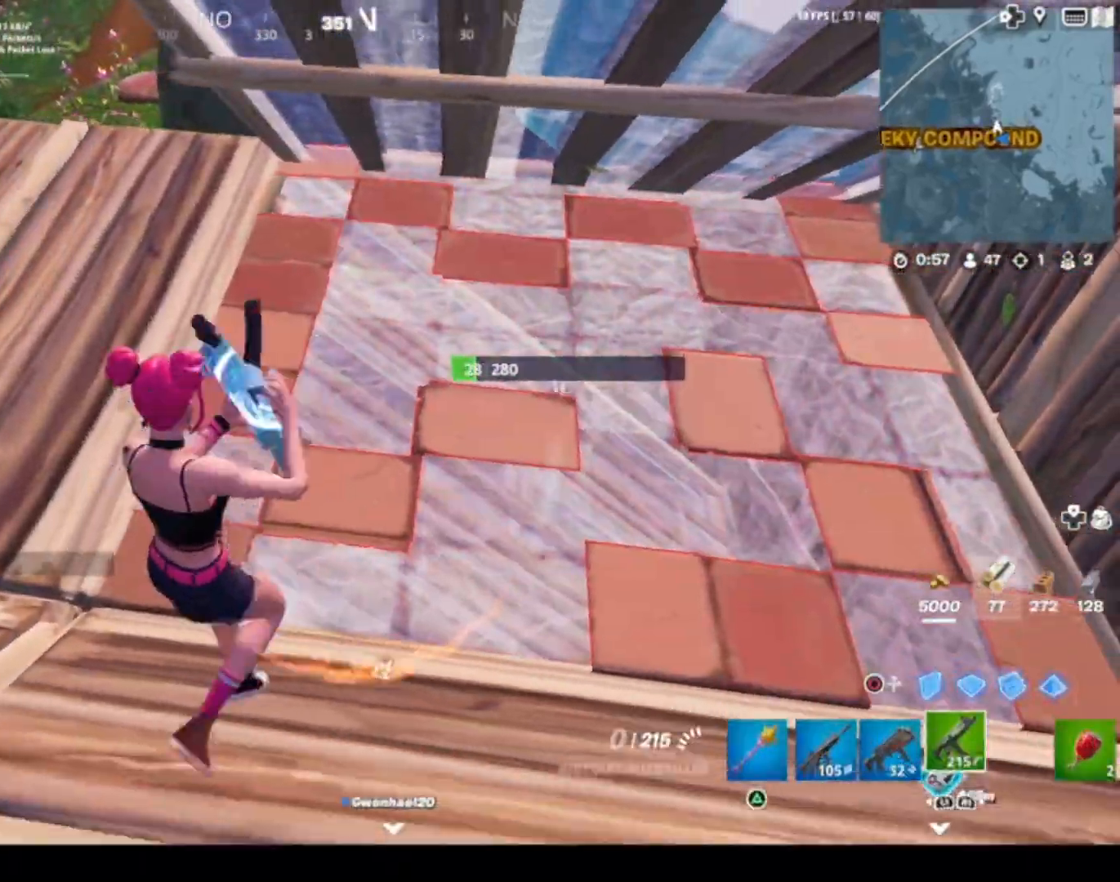
{"buttons": [], "left_stick": "up", "right_stick": "center", "events": [[167, "SQUARE", "down"], [233, "SQUARE", "up"], [233, "left_stick", "up"]]}
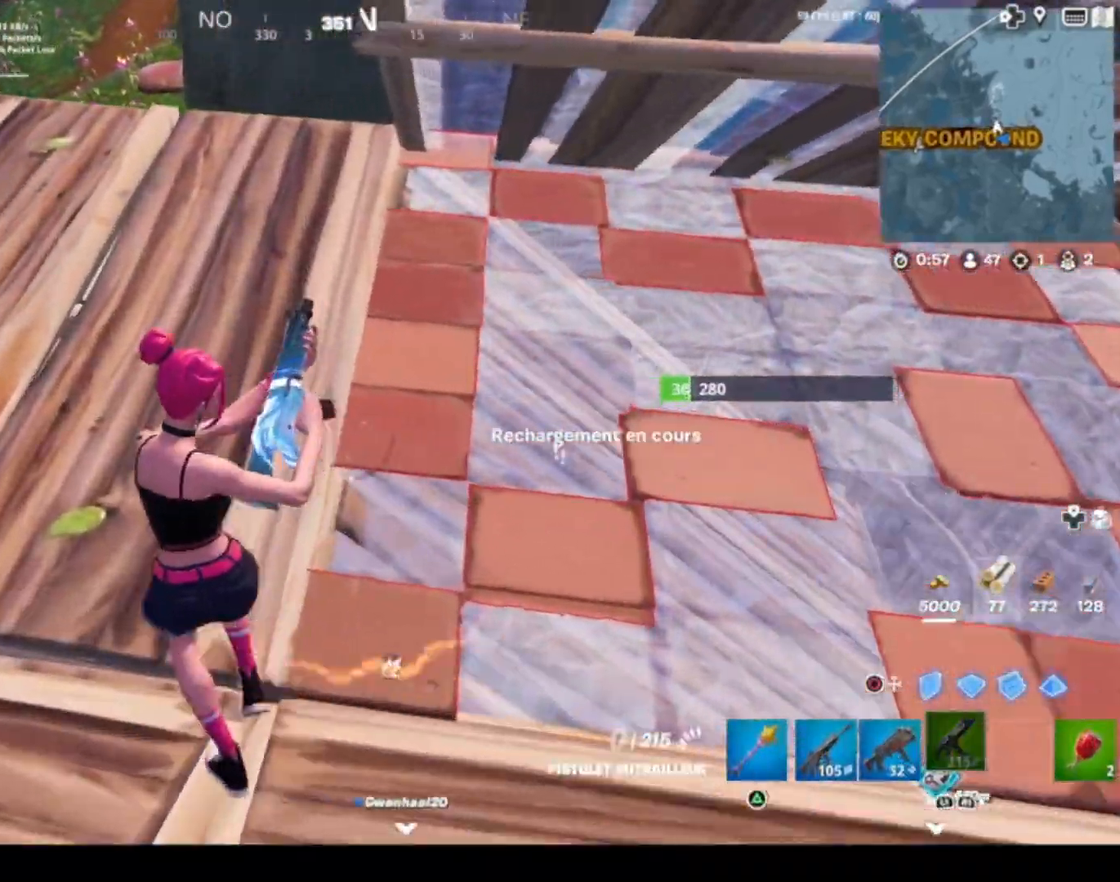
{"buttons": [], "left_stick": "up", "right_stick": "down-right", "events": [[201, "CROSS", "down"], [301, "CROSS", "up"], [501, "right_stick", "down-right"]]}
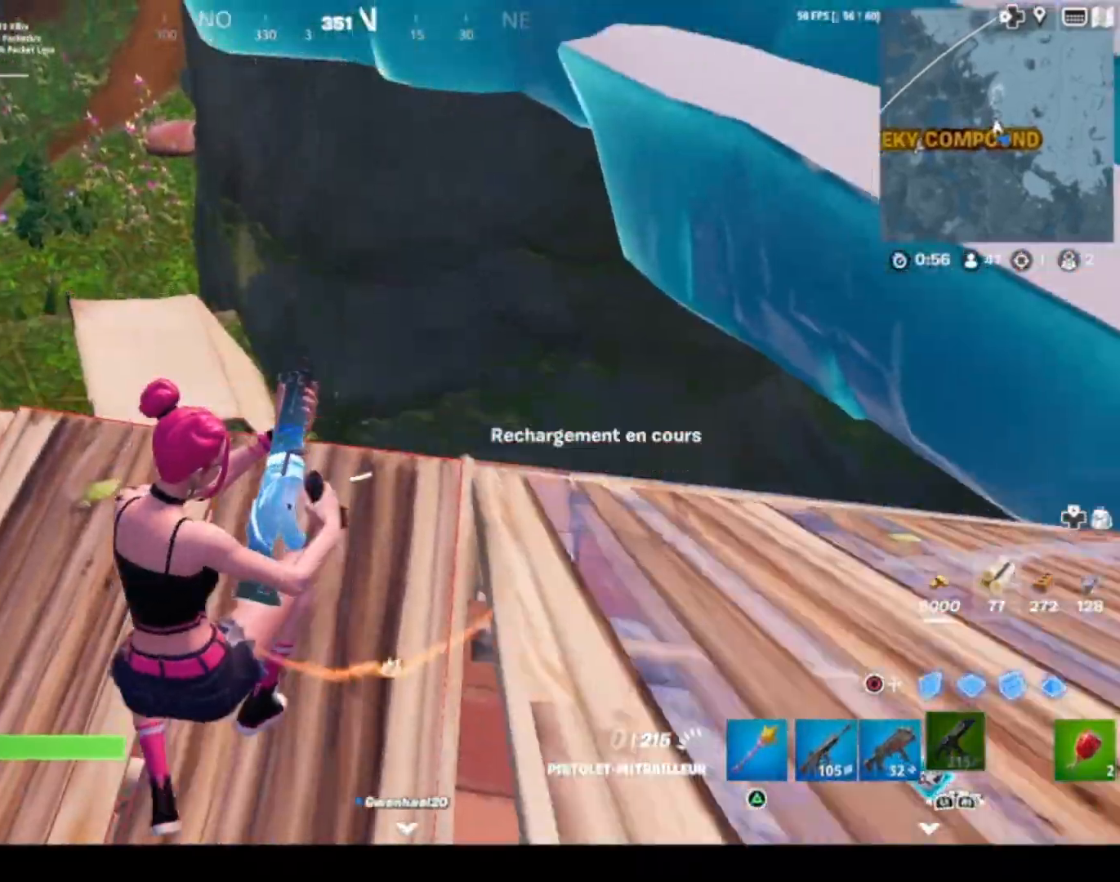
{"buttons": [], "left_stick": "up", "right_stick": "right", "events": [[267, "right_stick", "center"], [467, "right_stick", "right"]]}
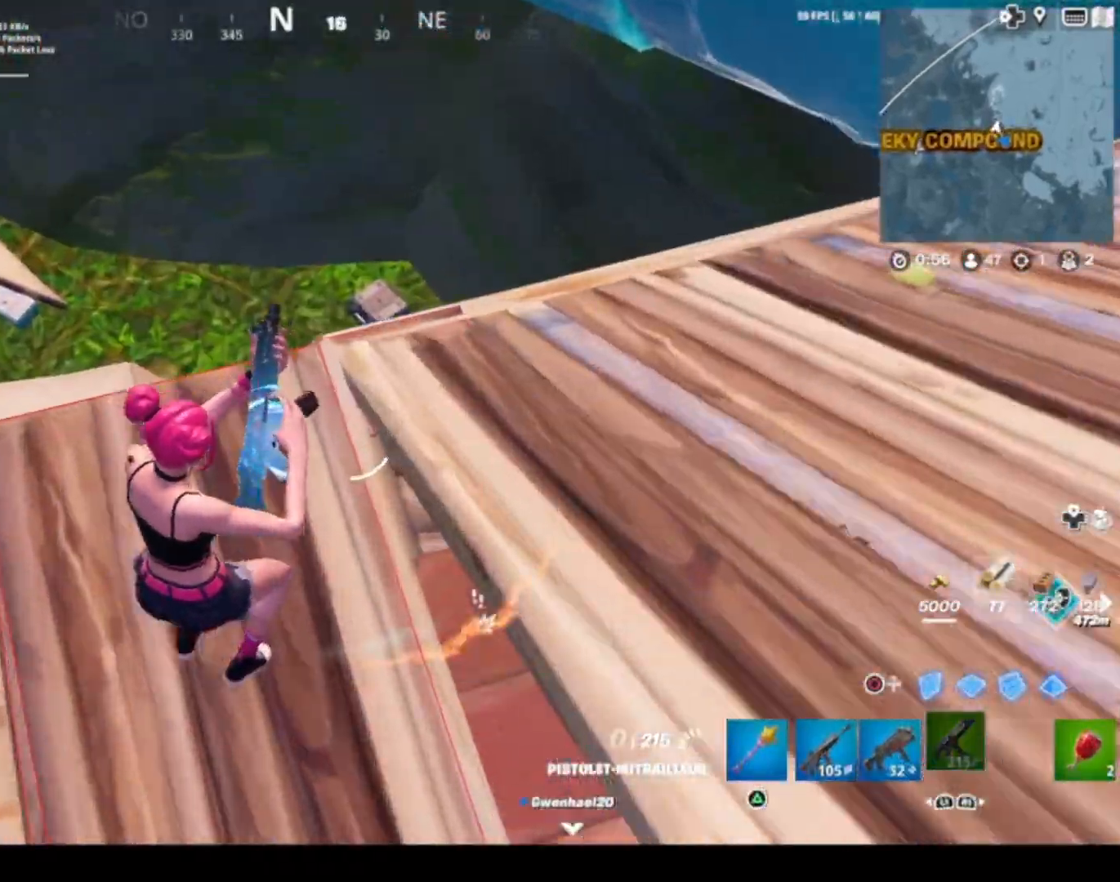
{"buttons": [], "left_stick": "up", "right_stick": "up-right", "events": [[167, "right_stick", "center"], [234, "left_stick", "up-right"], [267, "right_stick", "up-right"], [367, "CROSS", "down"], [501, "CROSS", "up"], [501, "left_stick", "up"]]}
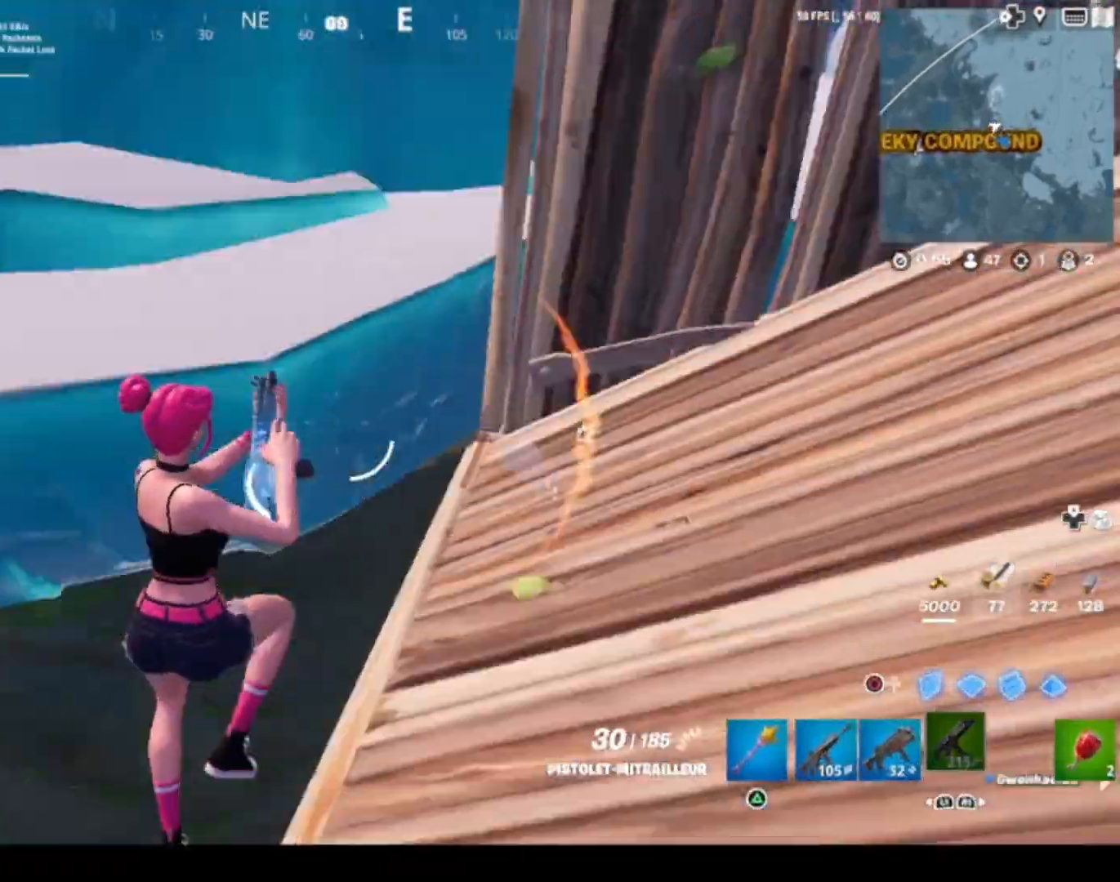
{"buttons": [], "left_stick": "right", "right_stick": "right", "events": [[33, "right_stick", "center"], [100, "L1", "down"], [200, "L1", "up"], [334, "left_stick", "right"], [334, "right_stick", "right"]]}
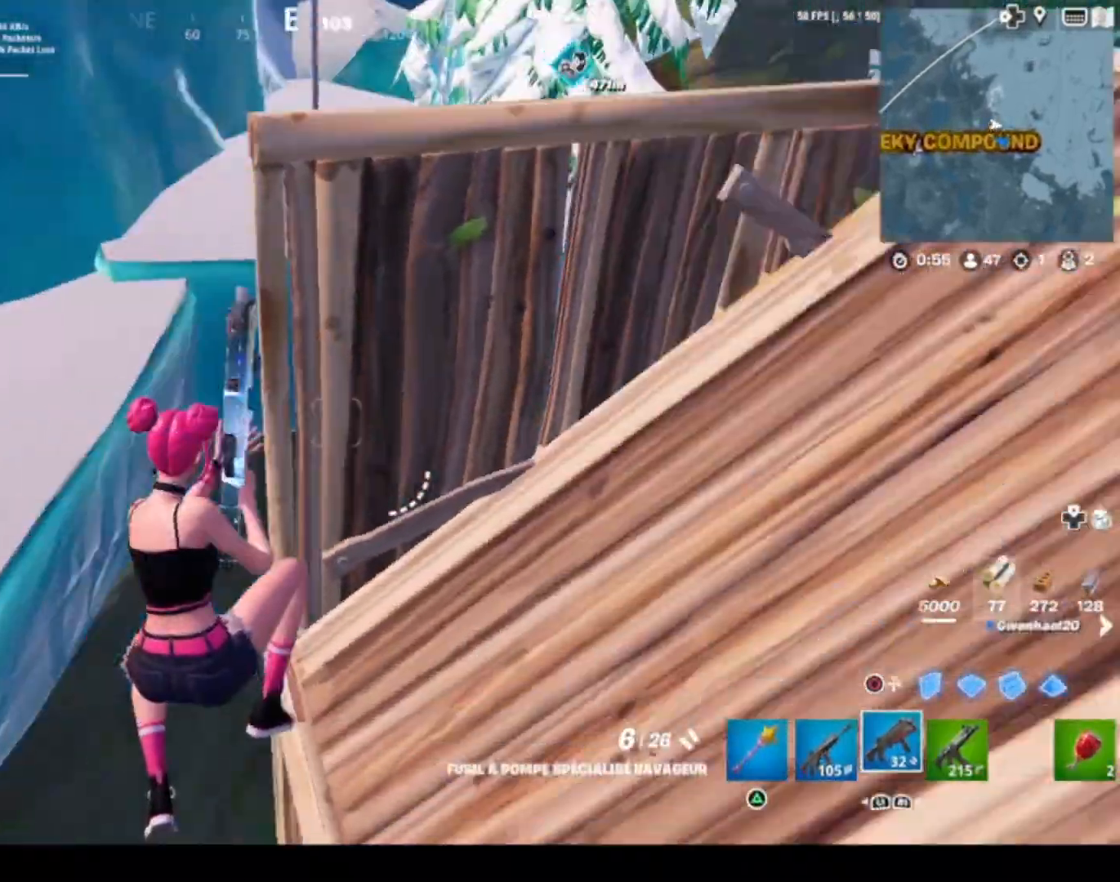
{"buttons": ["CROSS"], "left_stick": "up-right", "right_stick": "center", "events": [[67, "left_stick", "up-right"], [201, "right_stick", "center"], [267, "CROSS", "down"], [367, "CROSS", "up"], [467, "CROSS", "down"]]}
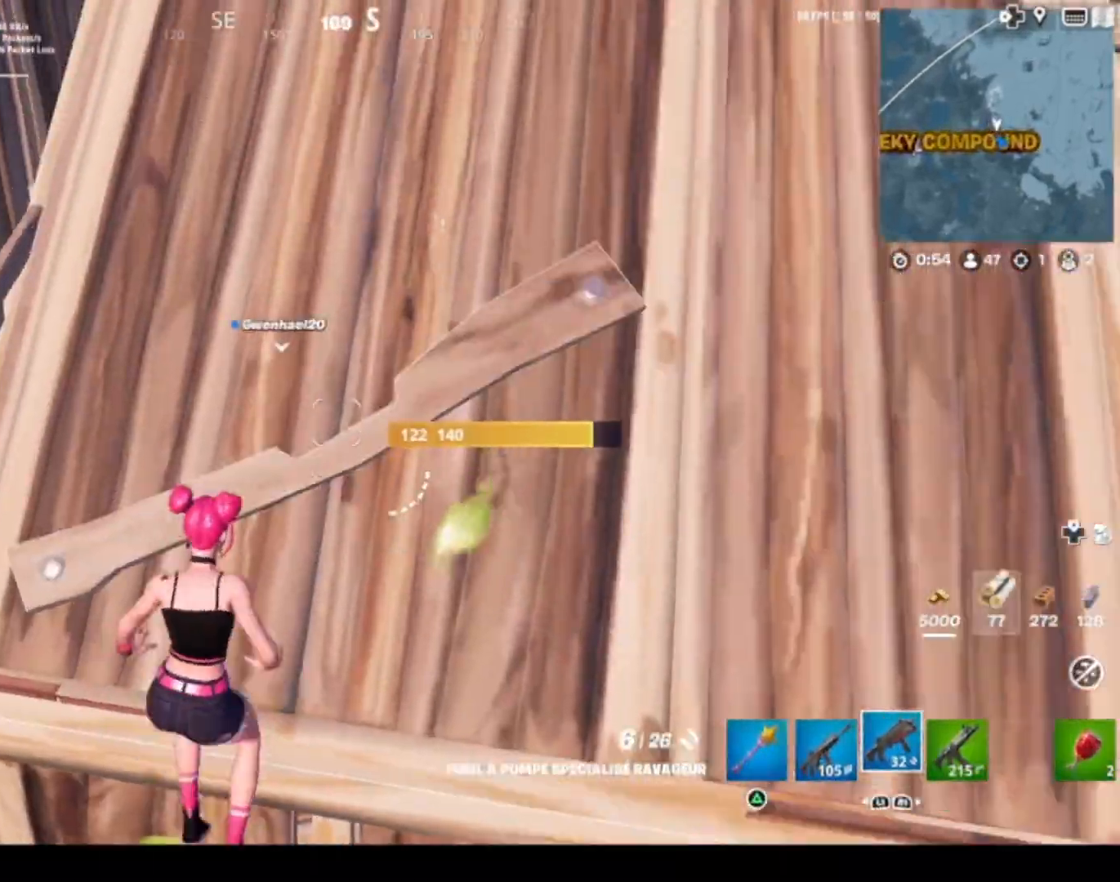
{"buttons": [], "left_stick": "left", "right_stick": "up-left", "events": [[67, "CROSS", "up"], [133, "left_stick", "right"], [133, "right_stick", "left"], [367, "left_stick", "down"], [434, "left_stick", "left"], [434, "right_stick", "up-left"]]}
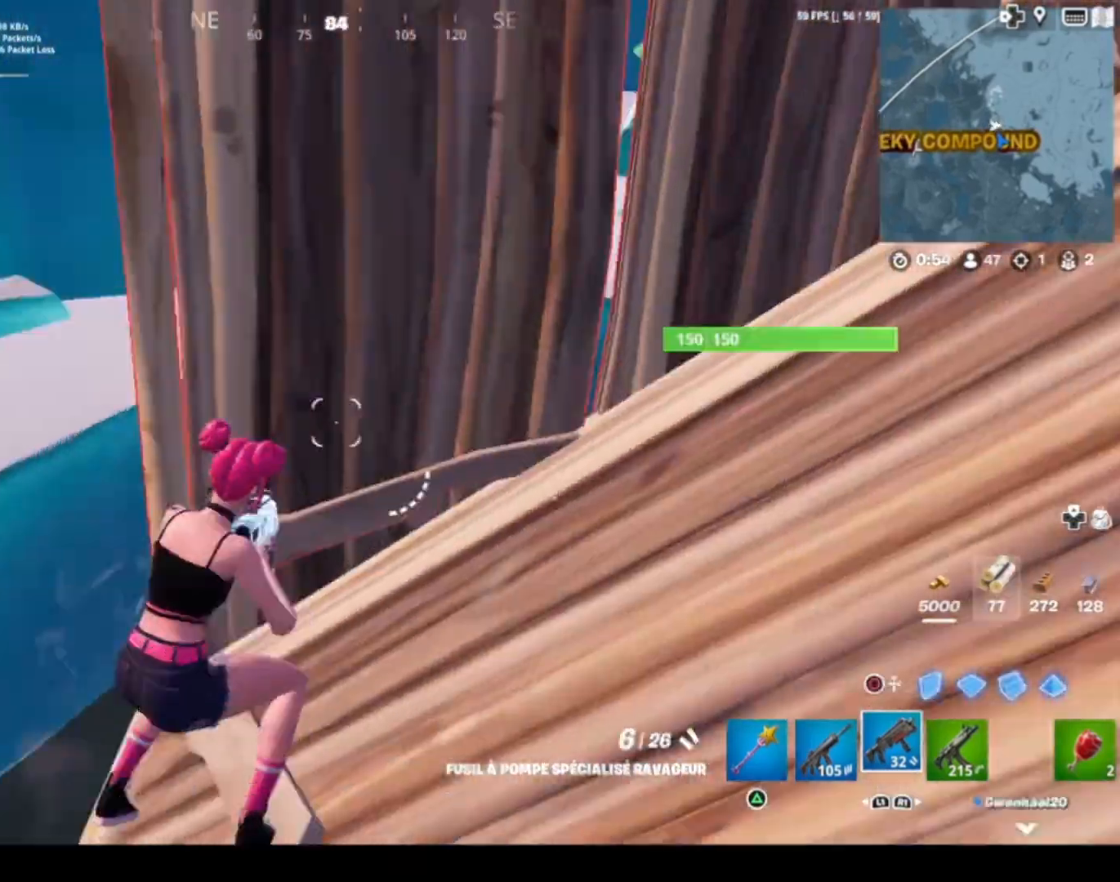
{"buttons": ["CROSS"], "left_stick": "up-left", "right_stick": "center", "events": [[100, "left_stick", "up-left"], [100, "right_stick", "center"], [367, "CROSS", "down"]]}
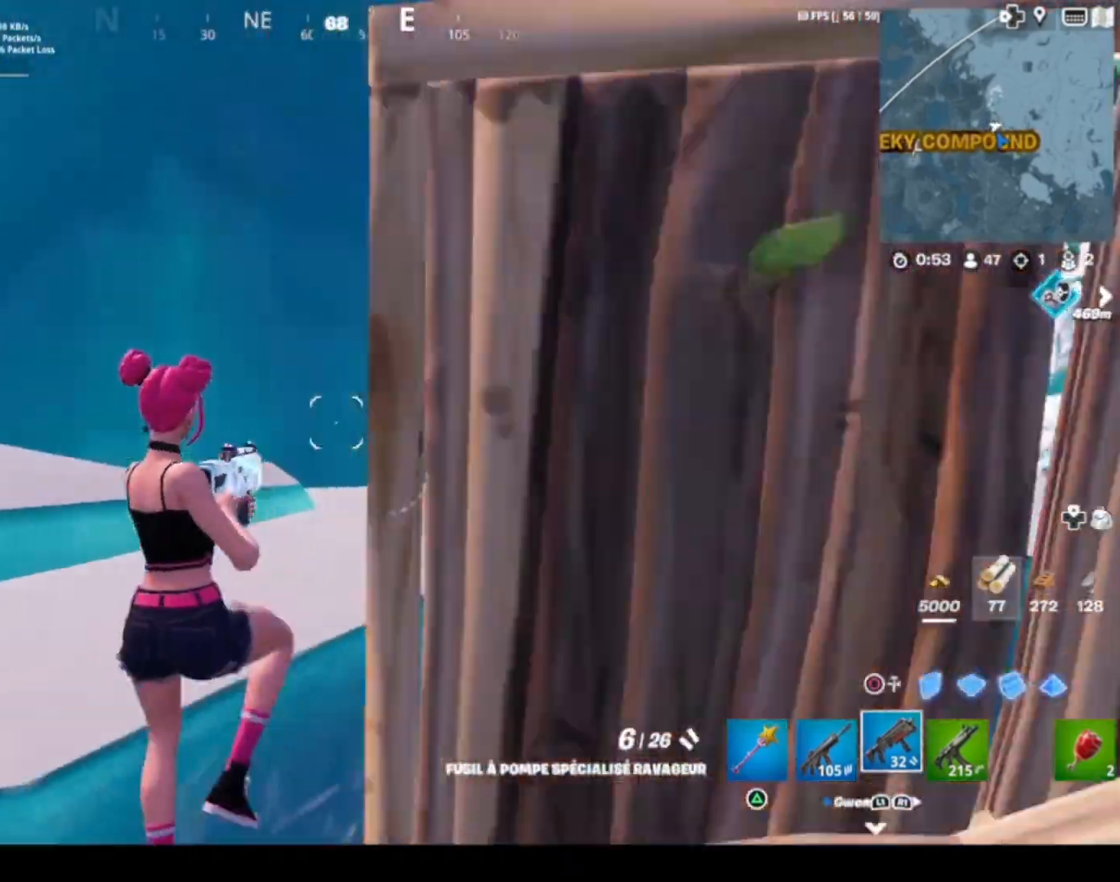
{"buttons": [], "left_stick": "up-left", "right_stick": "right", "events": [[33, "CROSS", "up"], [133, "right_stick", "down-left"], [434, "right_stick", "right"]]}
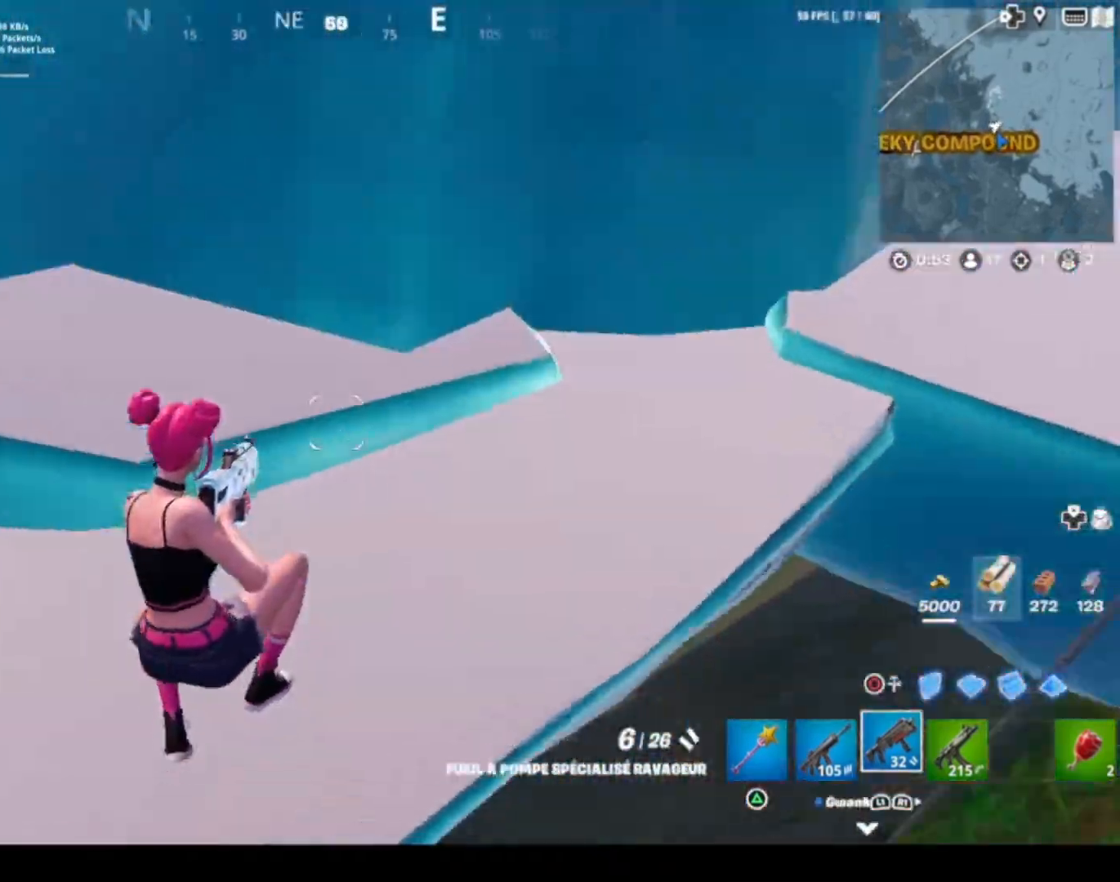
{"buttons": ["L1"], "left_stick": "right", "right_stick": "center", "events": [[134, "left_stick", "left"], [267, "left_stick", "down"], [401, "left_stick", "right"], [434, "right_stick", "center"], [501, "L1", "down"]]}
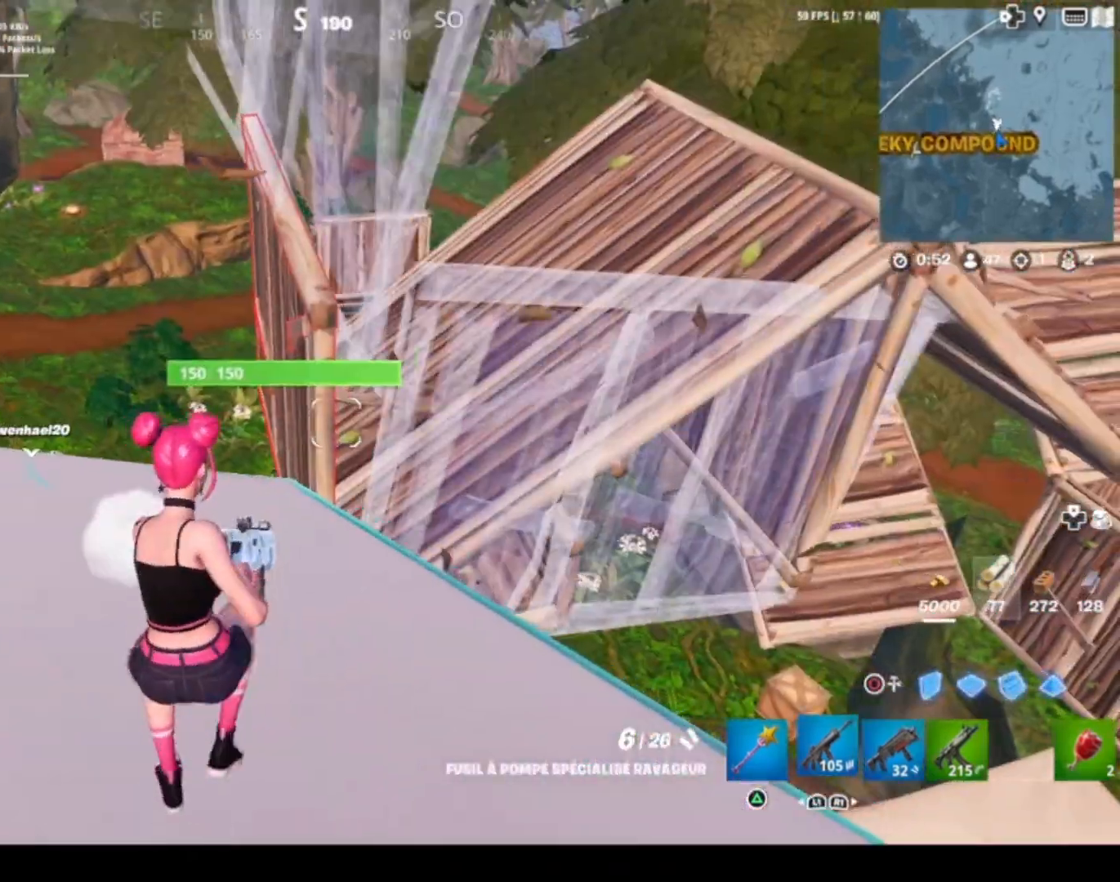
{"buttons": [], "left_stick": "down", "right_stick": "center", "events": [[133, "L1", "up"], [133, "R3", "down"], [300, "right_stick", "down-right"], [334, "R3", "up"], [334, "left_stick", "down-left"], [467, "left_stick", "down"], [467, "right_stick", "center"]]}
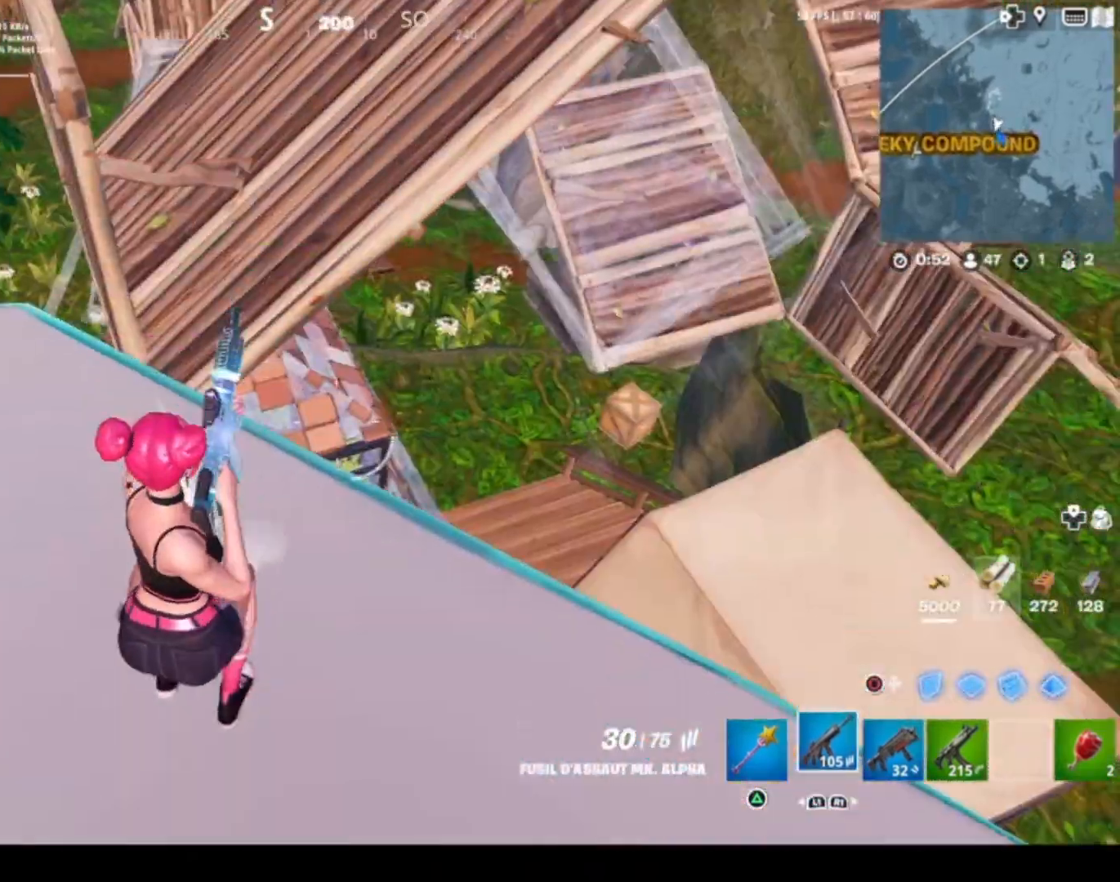
{"buttons": [], "left_stick": "right", "right_stick": "center", "events": [[134, "left_stick", "right"], [167, "right_stick", "left"], [401, "right_stick", "center"]]}
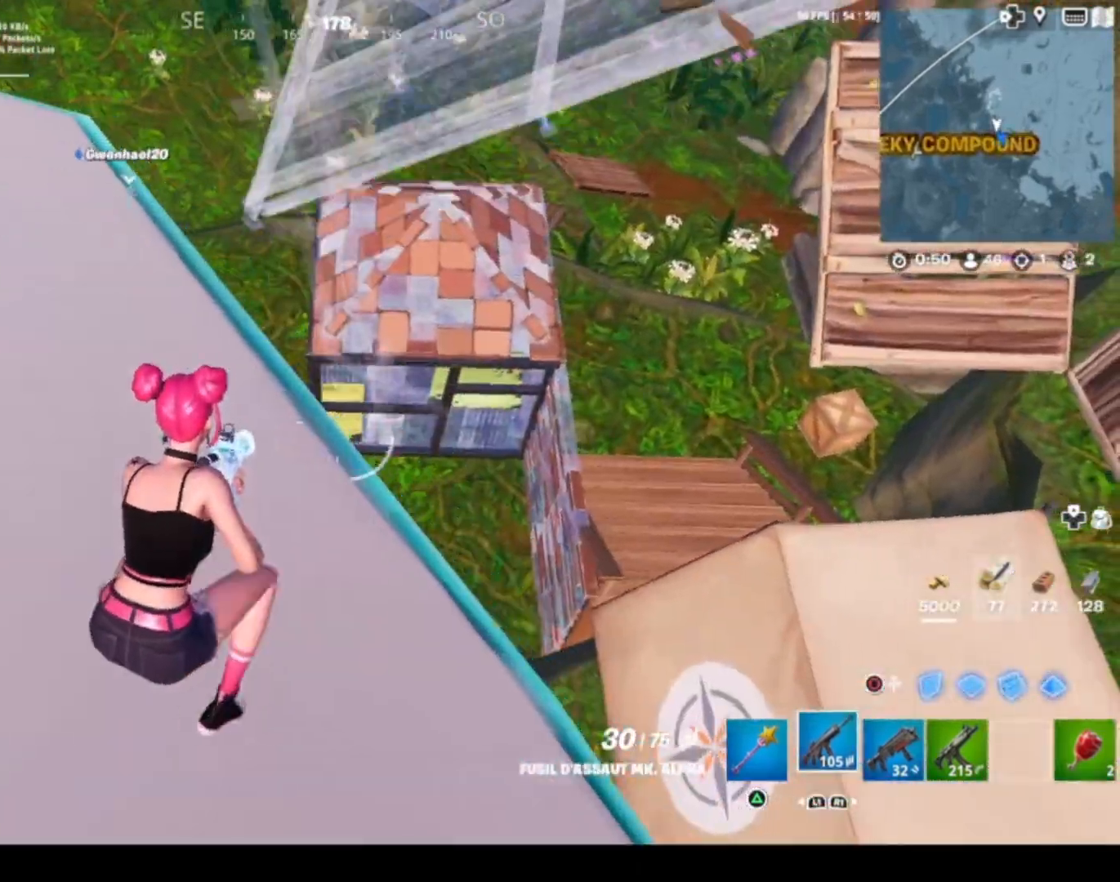
{"buttons": ["L2"], "left_stick": "up-right", "right_stick": "center", "events": [[67, "right_stick", "right"], [133, "right_stick", "center"], [233, "left_stick", "center"], [334, "CROSS", "down"], [334, "L2", "down"], [367, "left_stick", "up-right"], [434, "CROSS", "up"]]}